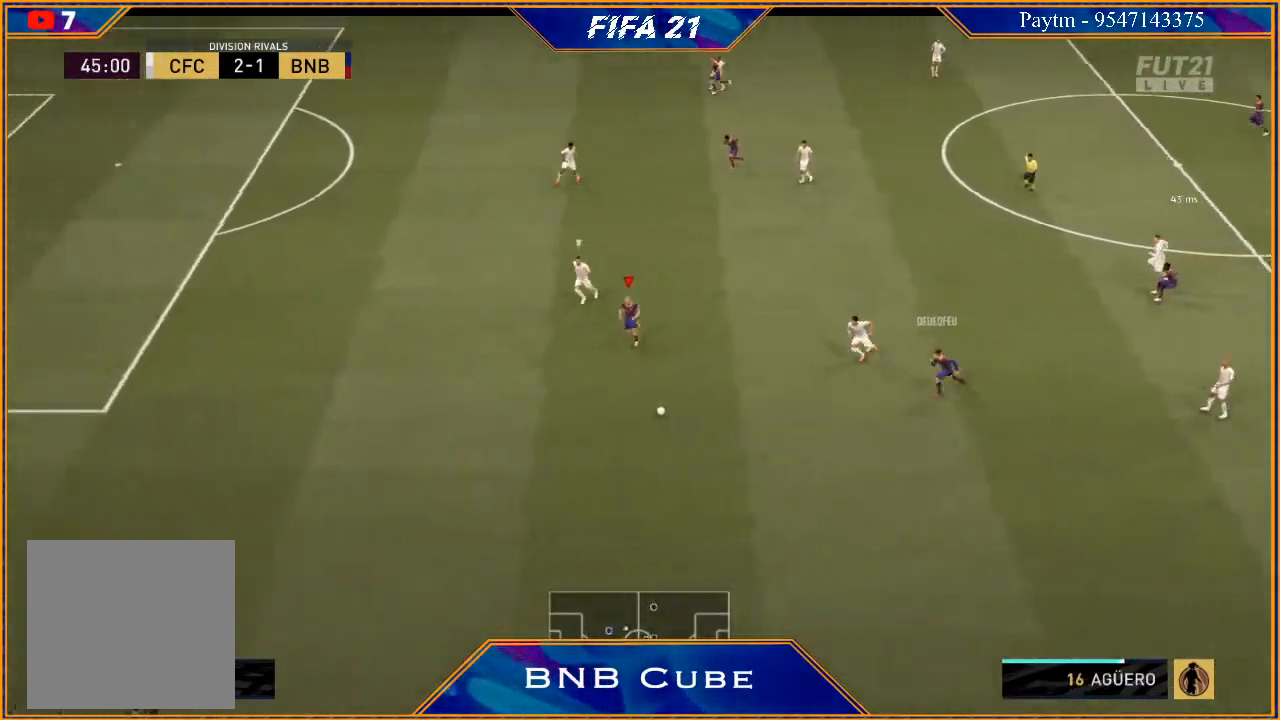
Gameplay with a controller (Xbox layout); each line is a JSON object with the inputs held at the frame after it. "events" lists button and stick changes between this image and that frame as [ms after this image, input, new state], when the widget could be followed in between.
{"buttons": ["A"], "left_stick": "center", "right_stick": "center", "events": [[300, "X", "down"], [367, "left_stick", "center"], [400, "R2", "up"], [467, "X", "up"], [500, "A", "down"]]}
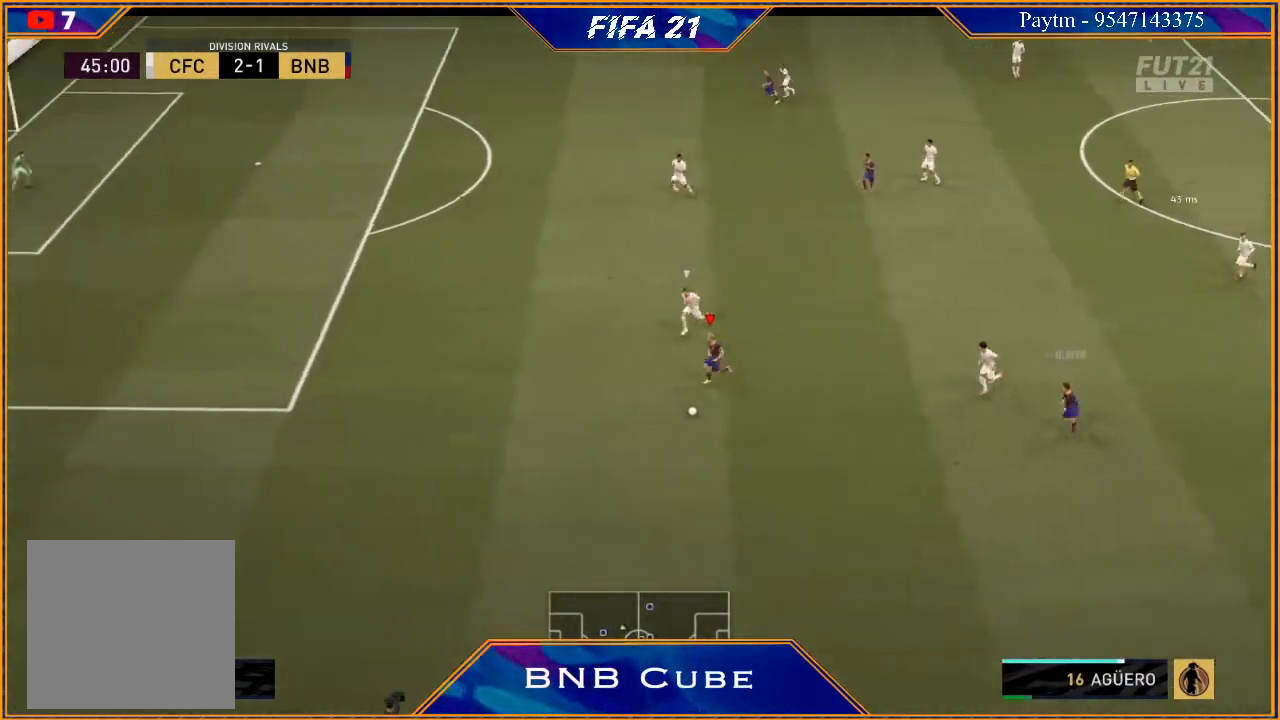
{"buttons": [], "left_stick": "center", "right_stick": "center", "events": [[133, "A", "up"]]}
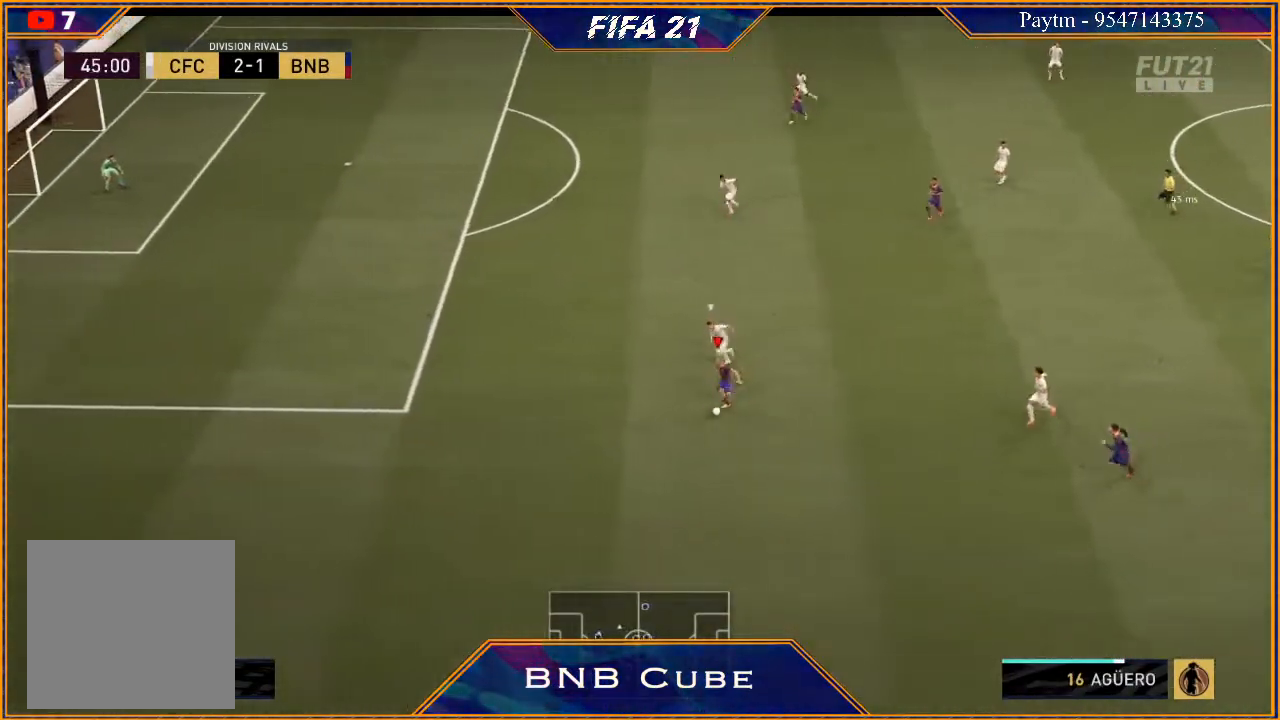
{"buttons": ["R2"], "left_stick": "up", "right_stick": "center", "events": [[33, "left_stick", "up-right"], [267, "A", "down"], [300, "A", "up"], [367, "left_stick", "up"], [400, "R2", "down"]]}
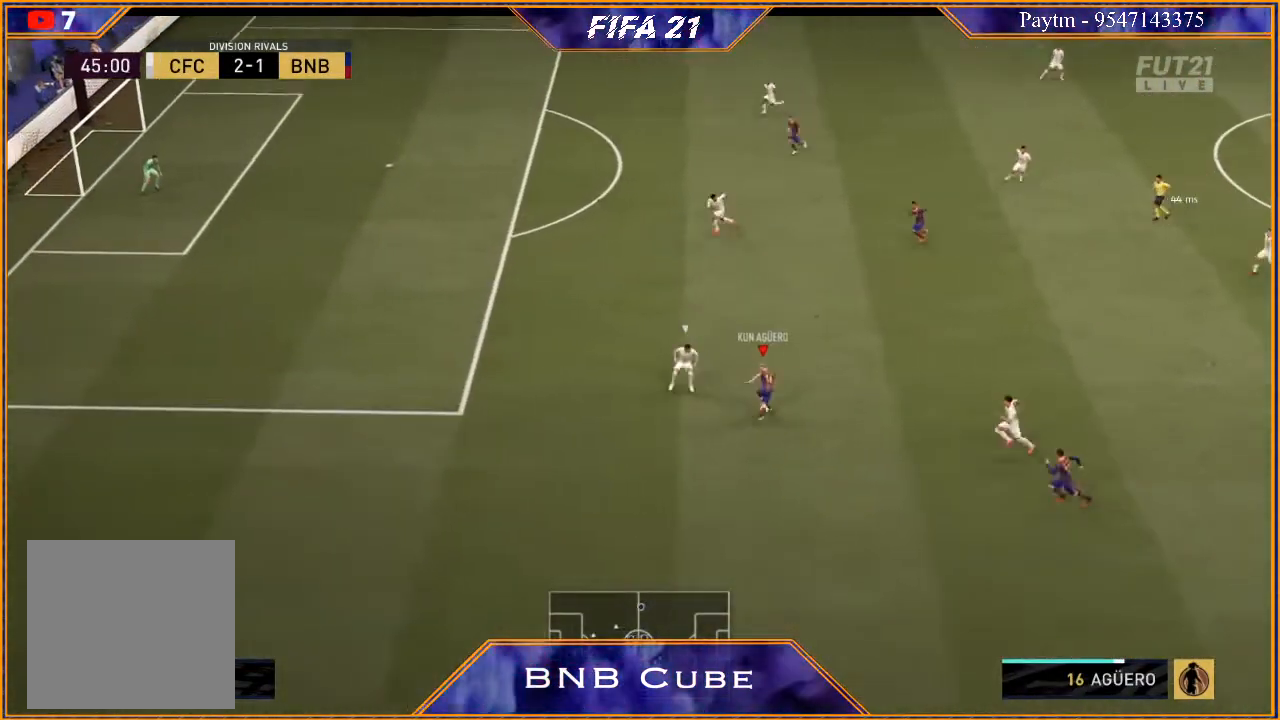
{"buttons": [], "left_stick": "up", "right_stick": "center", "events": [[433, "R2", "up"]]}
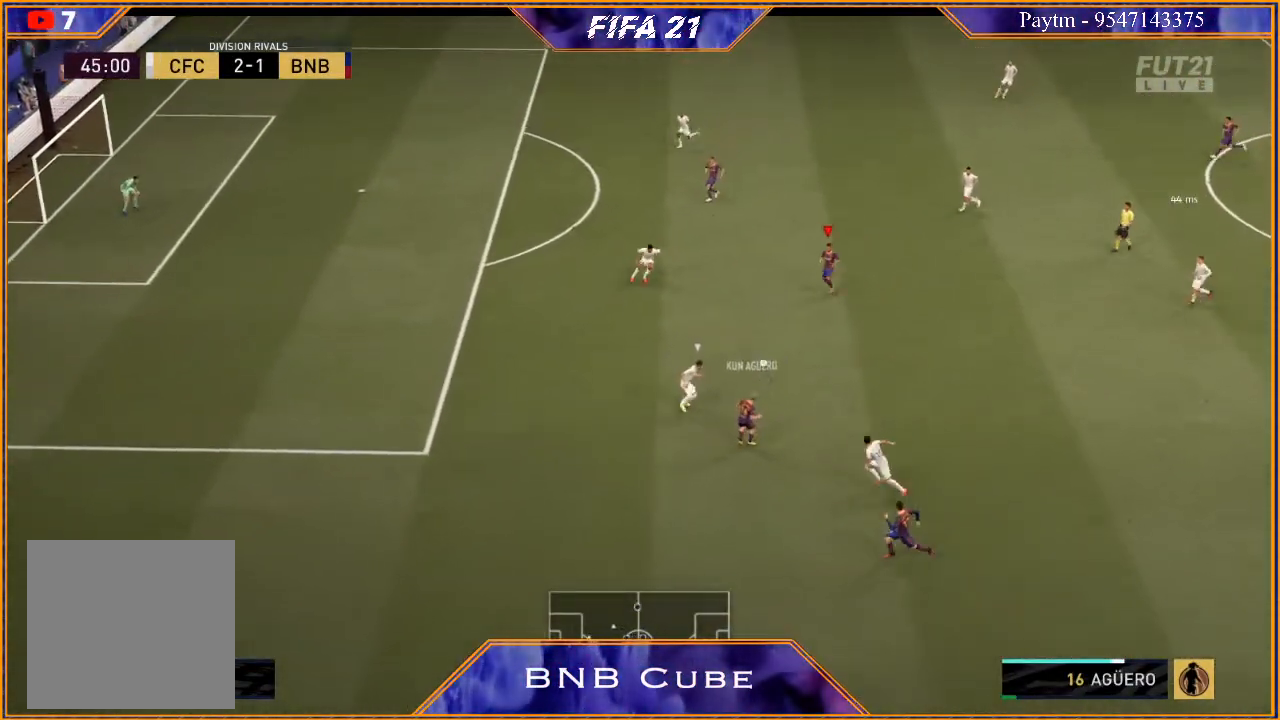
{"buttons": [], "left_stick": "up", "right_stick": "center", "events": [[133, "left_stick", "up-right"], [267, "left_stick", "up"]]}
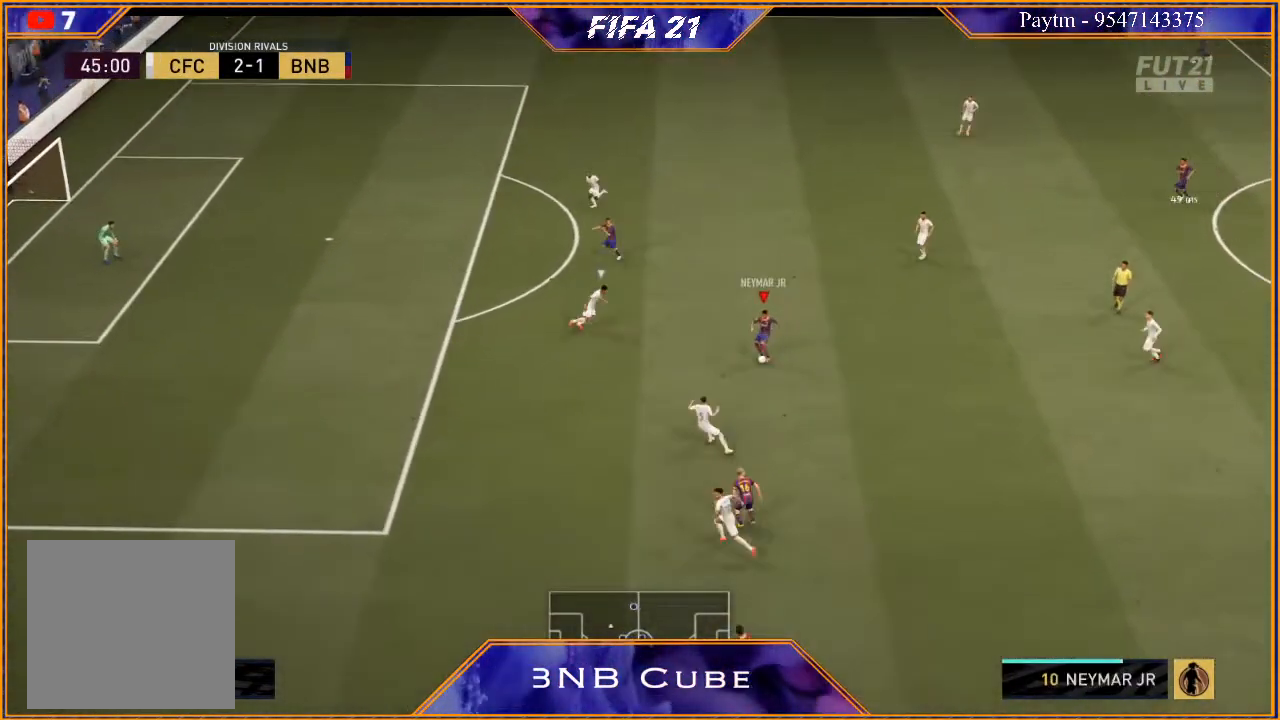
{"buttons": ["R2"], "left_stick": "up", "right_stick": "center", "events": [[100, "R2", "down"]]}
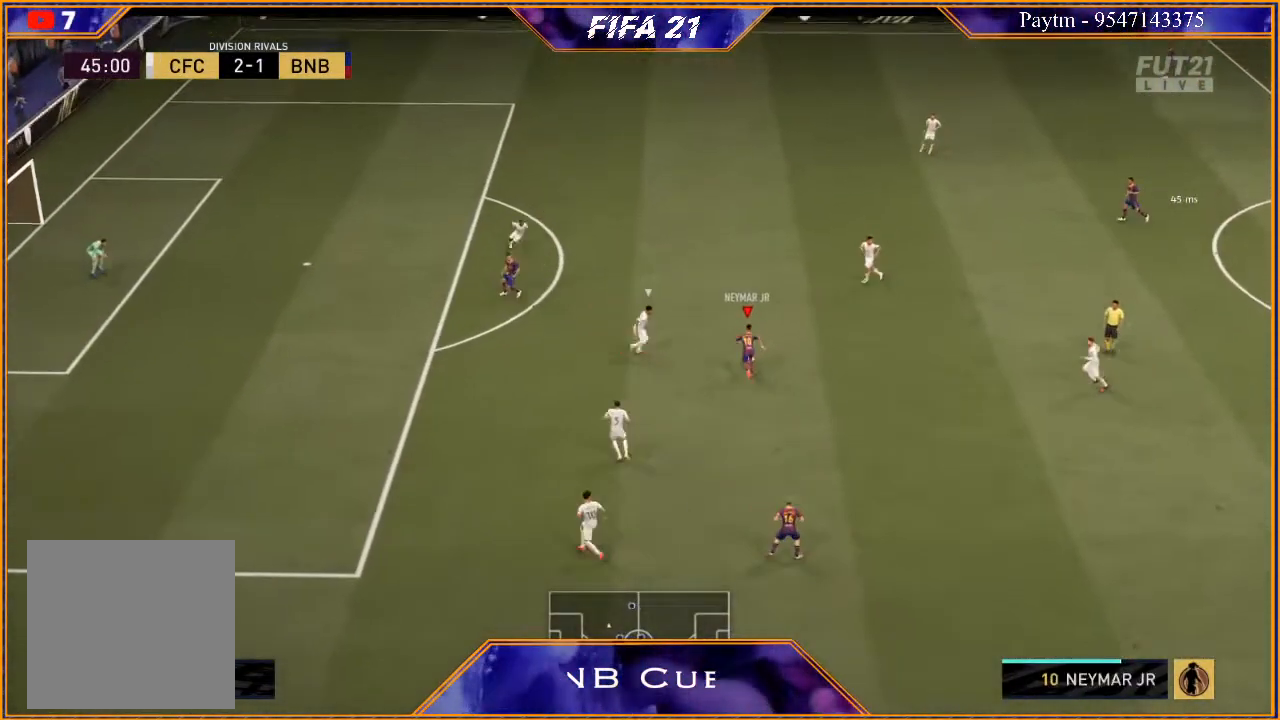
{"buttons": ["R2"], "left_stick": "up", "right_stick": "center", "events": []}
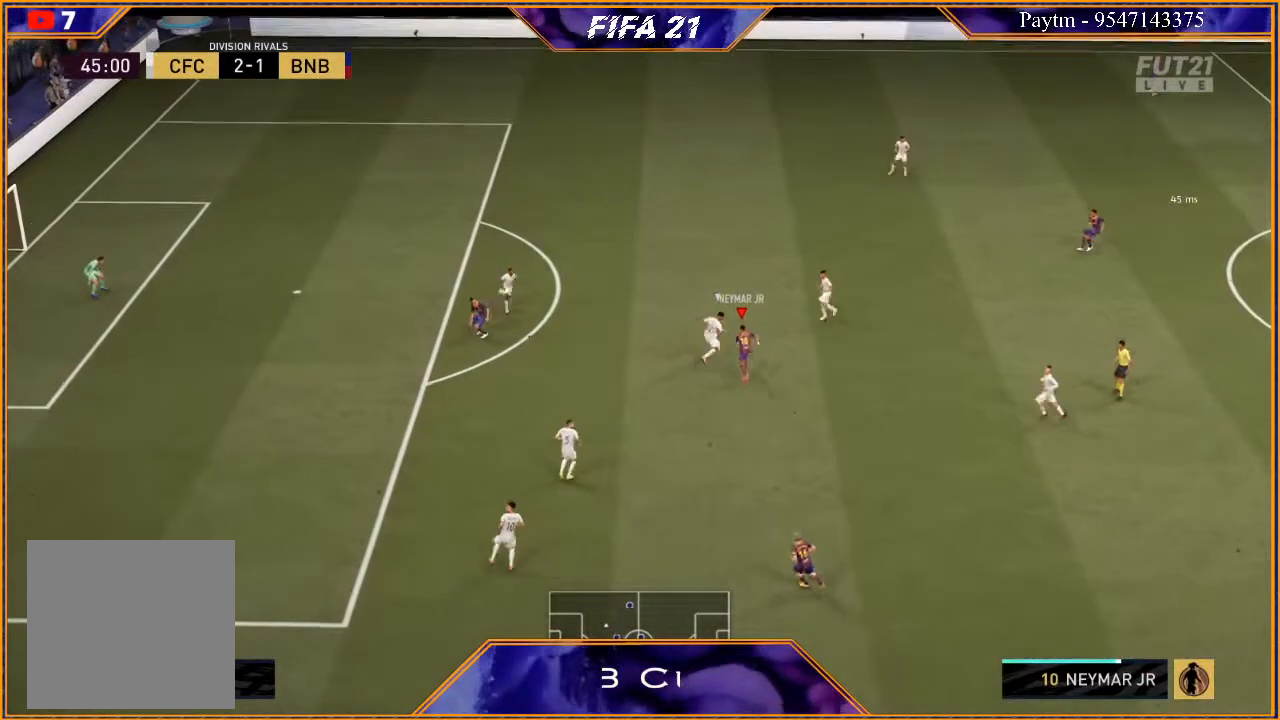
{"buttons": ["R2"], "left_stick": "up-right", "right_stick": "center", "events": [[300, "left_stick", "up-right"]]}
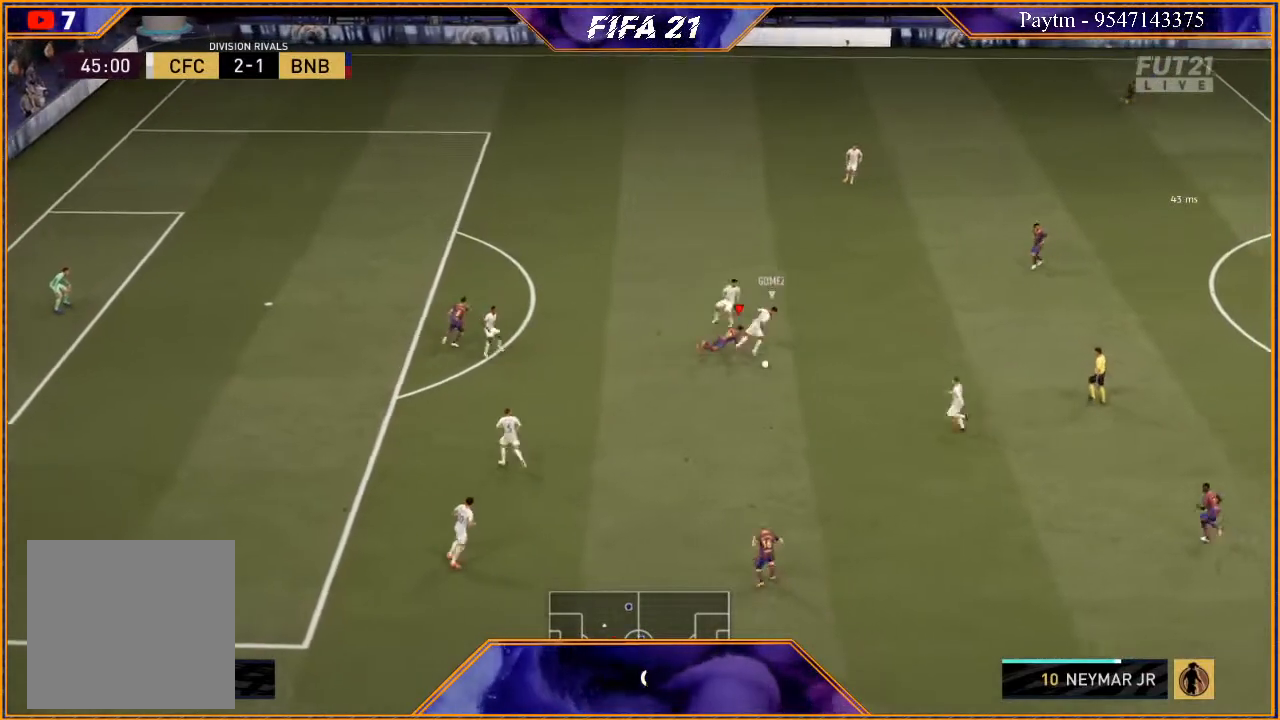
{"buttons": ["R2"], "left_stick": "down-right", "right_stick": "center", "events": [[67, "left_stick", "right"], [300, "left_stick", "down-right"]]}
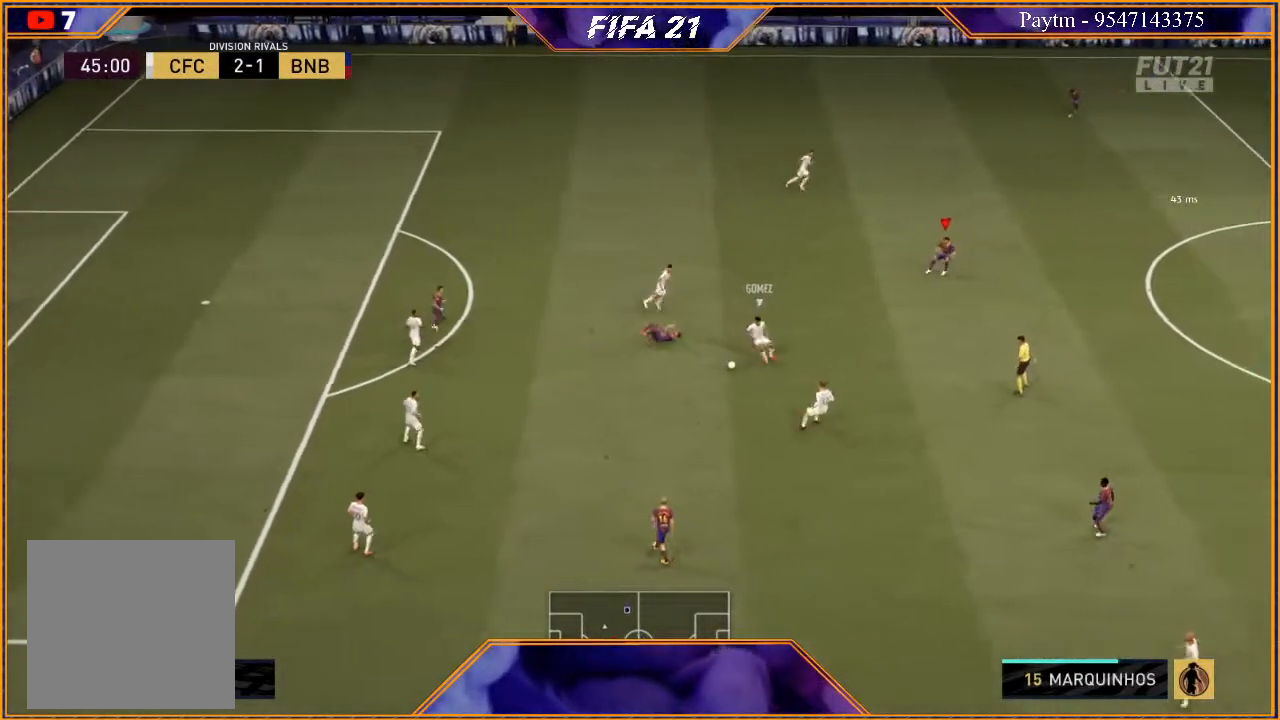
{"buttons": ["L1", "R2"], "left_stick": "left", "right_stick": "center", "events": [[33, "L1", "down"], [133, "left_stick", "down"], [200, "L1", "up"], [467, "left_stick", "left"], [500, "L1", "down"]]}
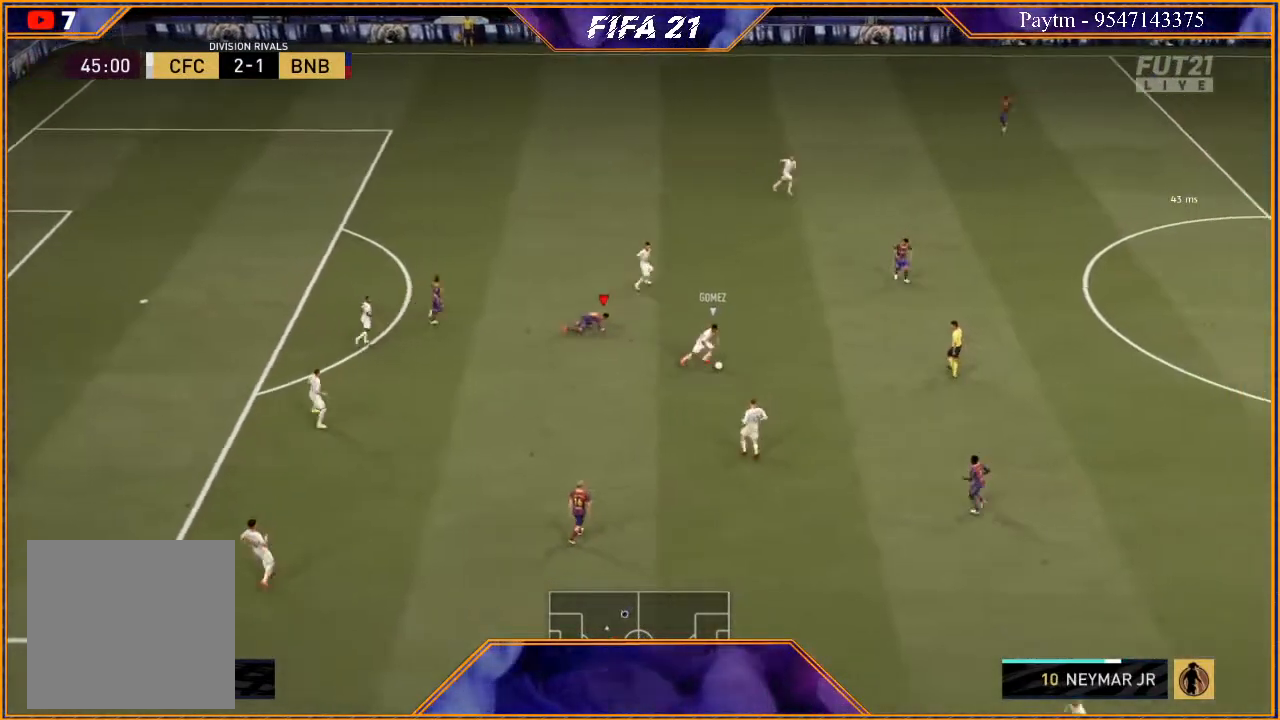
{"buttons": ["L2", "R2"], "left_stick": "right", "right_stick": "center", "events": [[33, "left_stick", "up-left"], [233, "L1", "up"], [300, "left_stick", "up-right"], [433, "L2", "down"], [433, "left_stick", "right"]]}
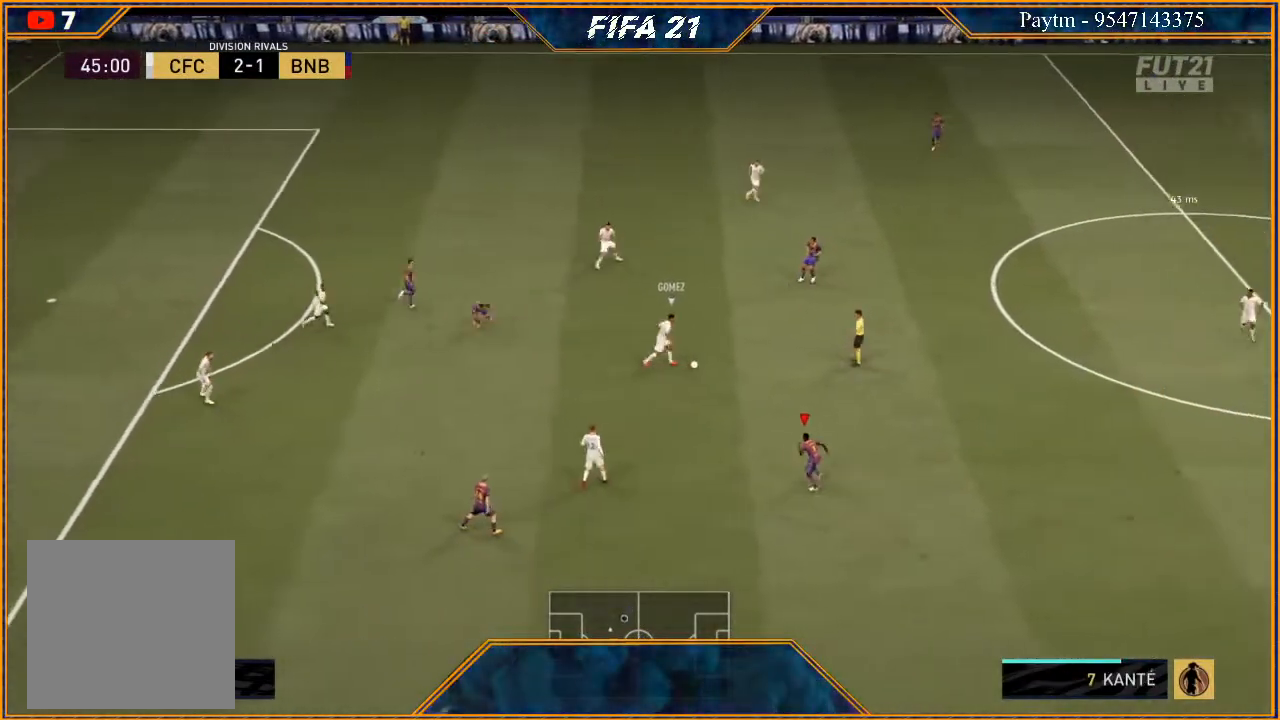
{"buttons": ["R2"], "left_stick": "down-right", "right_stick": "center", "events": [[100, "L2", "up"], [200, "L1", "down"], [300, "left_stick", "down-right"], [367, "L1", "up"]]}
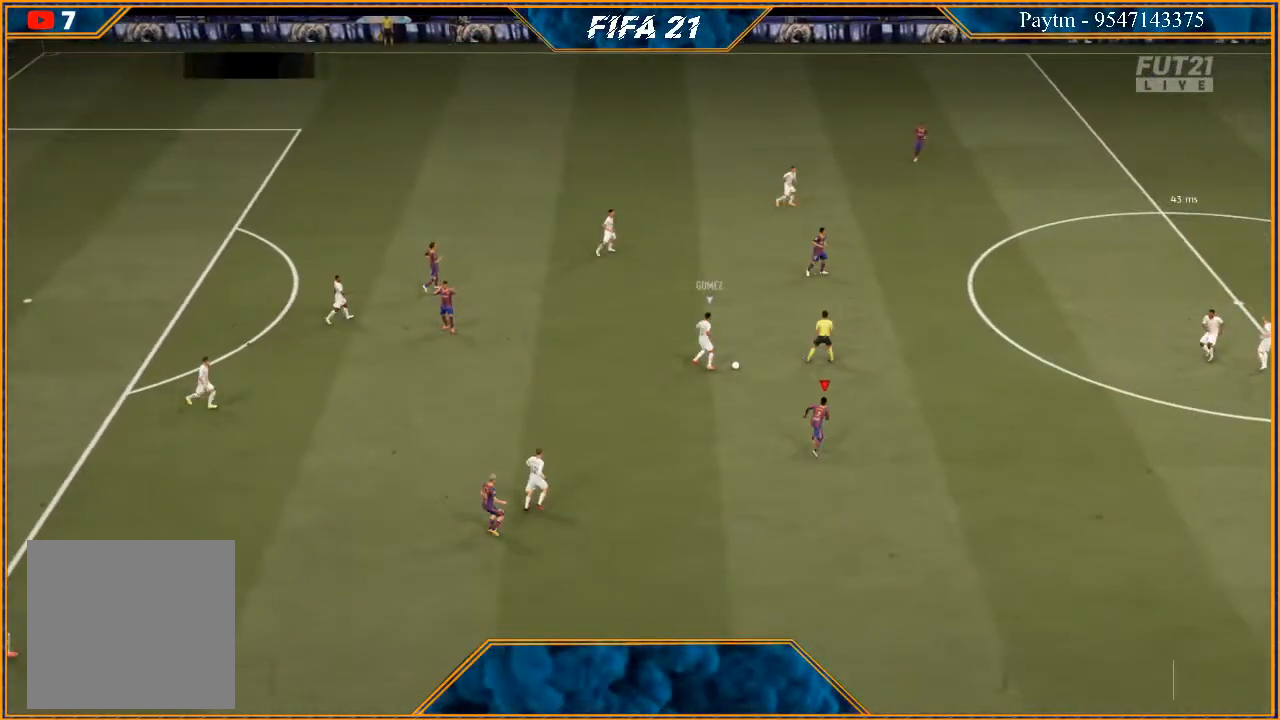
{"buttons": [], "left_stick": "center", "right_stick": "center", "events": [[167, "left_stick", "center"], [233, "R2", "up"], [267, "L1", "down"], [367, "A", "down"], [367, "R1", "down"], [433, "A", "up"], [467, "L1", "up"], [467, "R1", "up"]]}
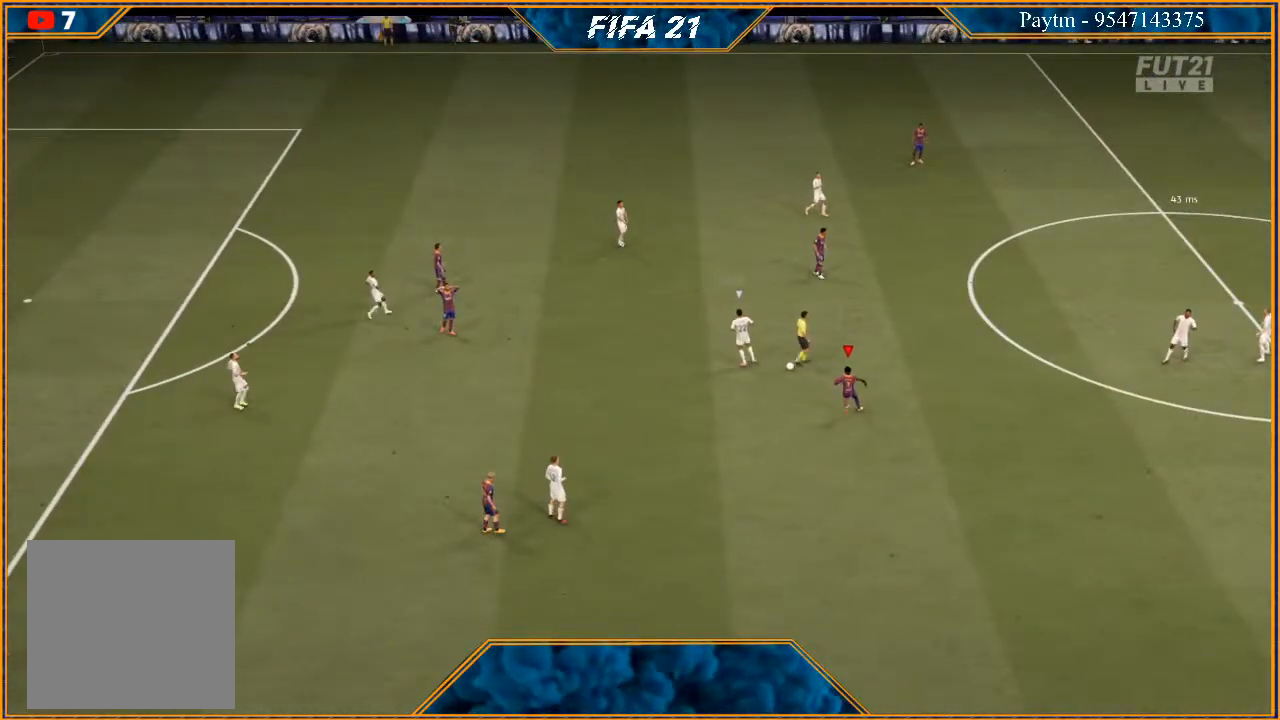
{"buttons": [], "left_stick": "center", "right_stick": "center", "events": []}
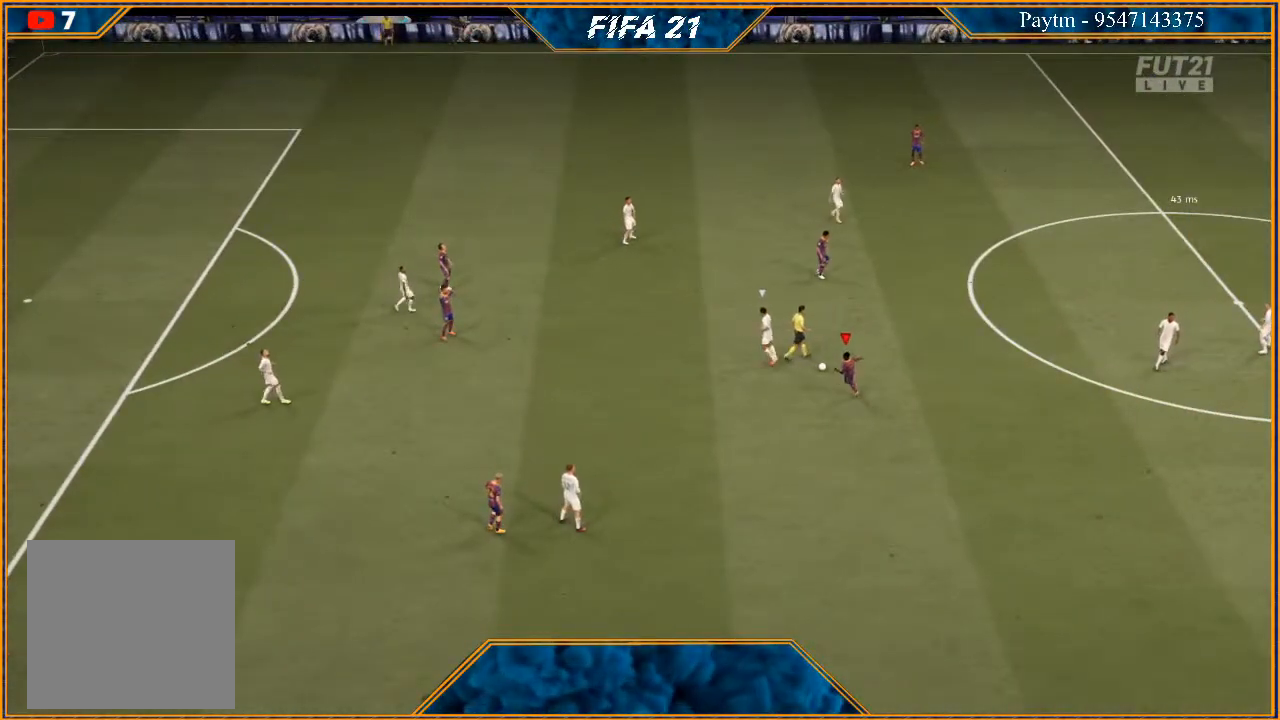
{"buttons": [], "left_stick": "center", "right_stick": "center", "events": []}
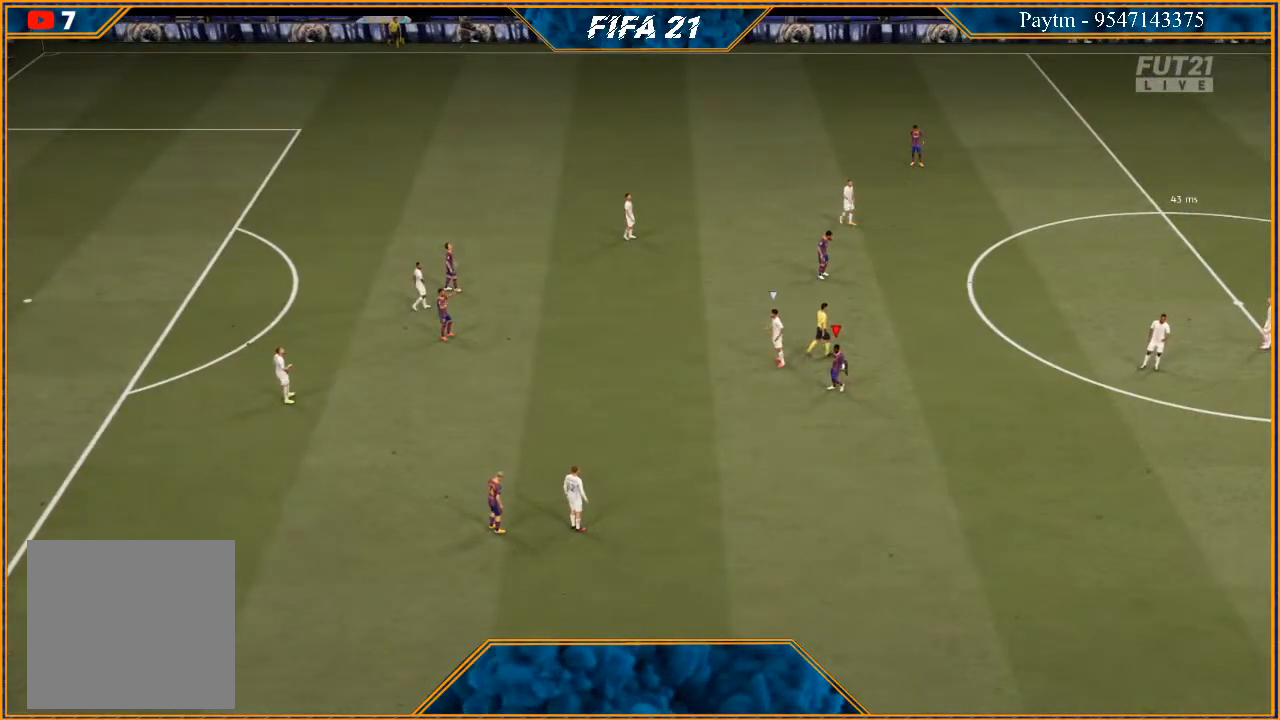
{"buttons": [], "left_stick": "center", "right_stick": "center", "events": []}
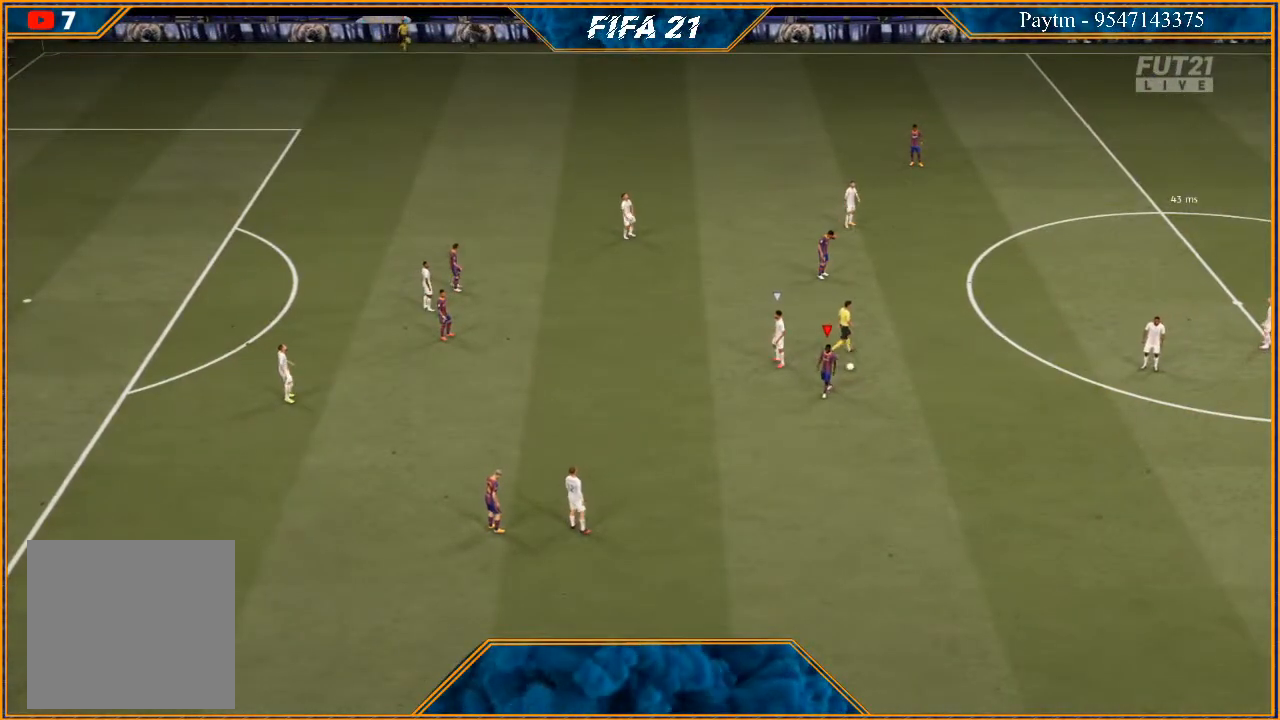
{"buttons": [], "left_stick": "center", "right_stick": "center", "events": []}
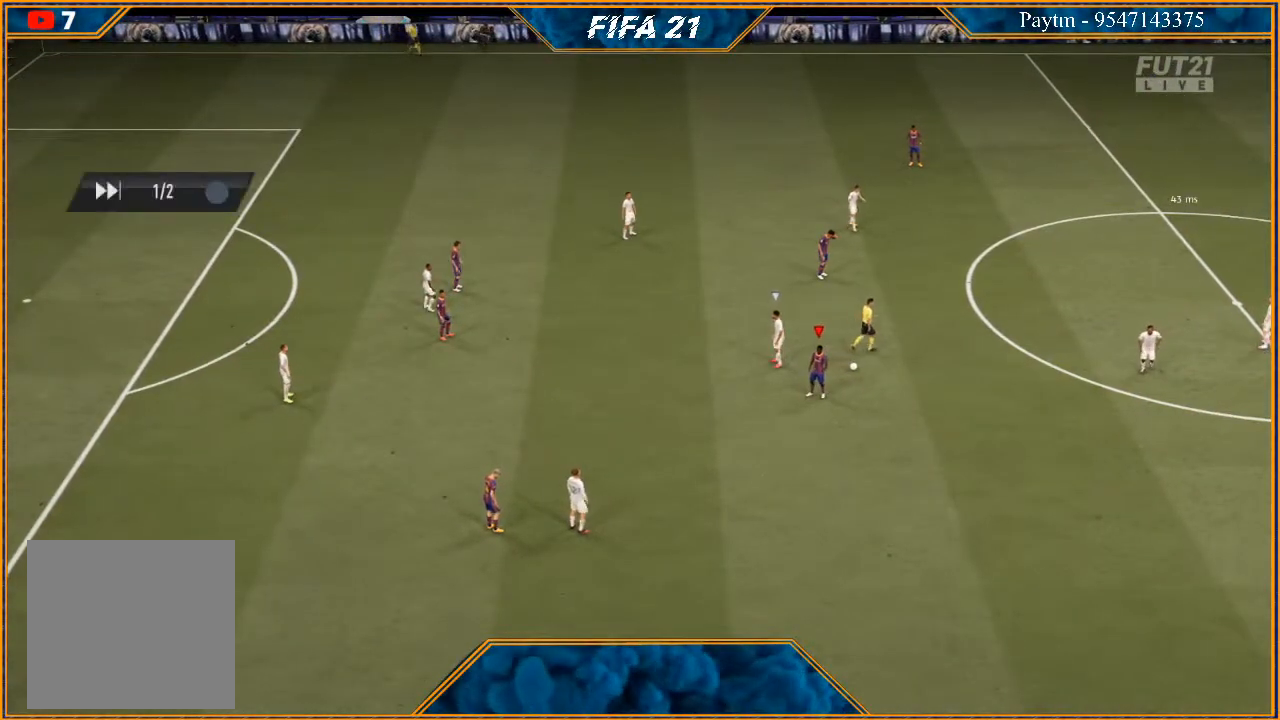
{"buttons": [], "left_stick": "center", "right_stick": "center", "events": [[367, "A", "down"], [467, "A", "up"]]}
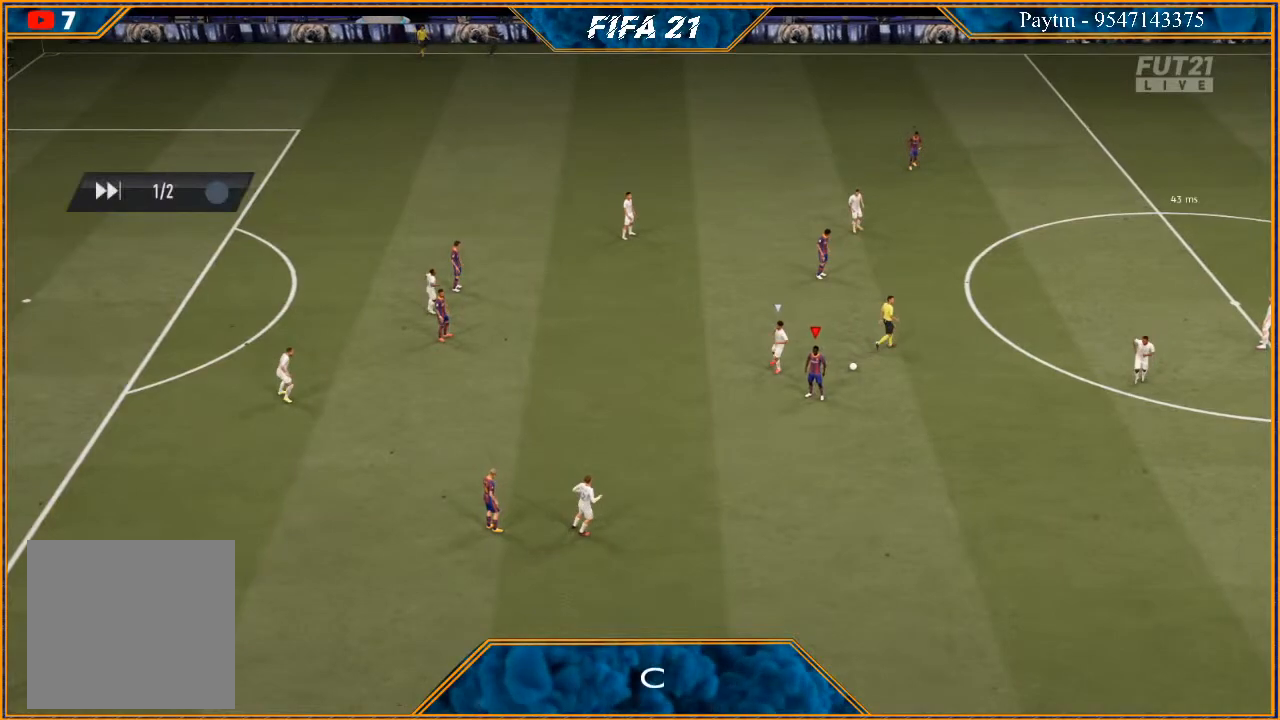
{"buttons": ["A"], "left_stick": "center", "right_stick": "center", "events": [[33, "A", "down"], [67, "A", "up"], [133, "A", "down"], [233, "A", "up"], [300, "A", "down"], [367, "A", "up"], [467, "A", "down"]]}
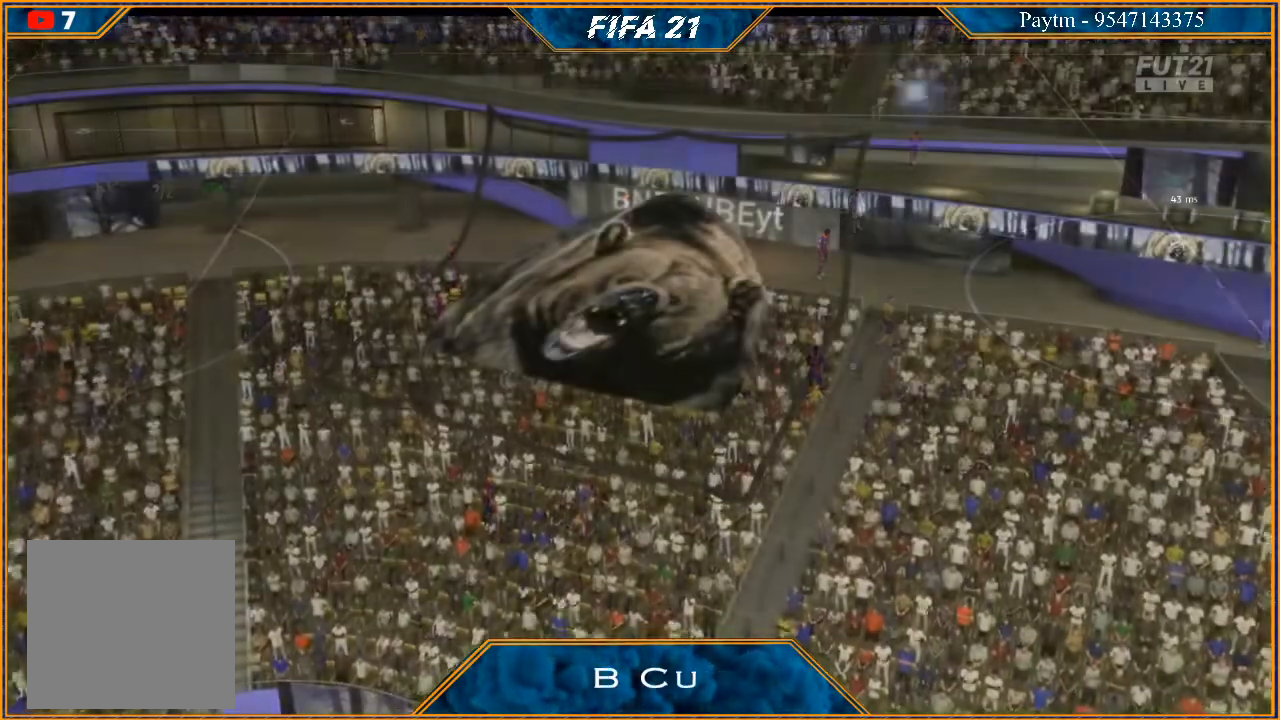
{"buttons": ["L1"], "left_stick": "center", "right_stick": "center", "events": [[33, "A", "up"], [100, "A", "down"], [167, "A", "up"], [167, "L1", "down"], [233, "A", "down"], [233, "R1", "down"], [300, "A", "up"], [300, "R1", "up"], [333, "L1", "up"], [367, "R1", "down"], [400, "A", "down"], [433, "A", "up"], [433, "R1", "up"], [467, "L1", "down"]]}
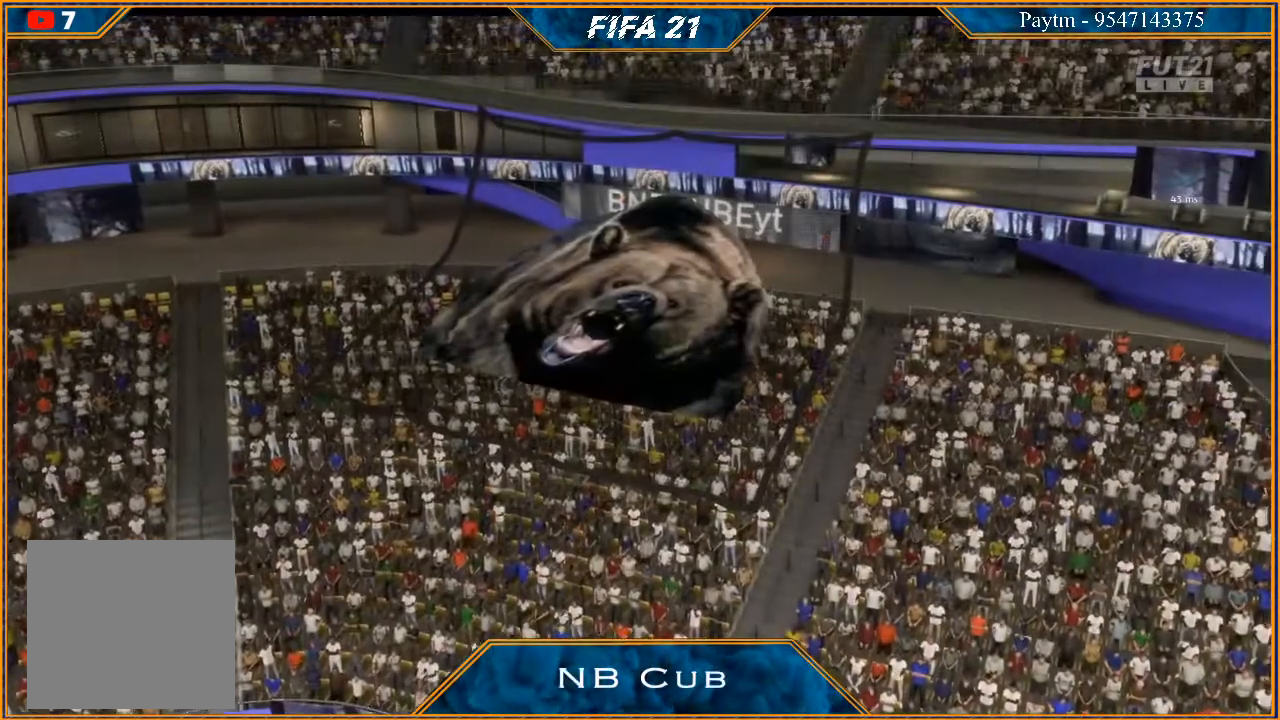
{"buttons": ["A", "R1"], "left_stick": "center", "right_stick": "center", "events": [[33, "A", "down"], [33, "R1", "down"], [67, "L1", "up"], [67, "R1", "up"], [100, "A", "up"], [167, "A", "down"], [167, "L1", "down"], [167, "R1", "down"], [233, "A", "up"], [233, "R1", "up"], [267, "L1", "up"], [300, "A", "down"], [367, "A", "up"], [367, "L1", "down"], [467, "A", "down"], [467, "L1", "up"], [467, "R1", "down"]]}
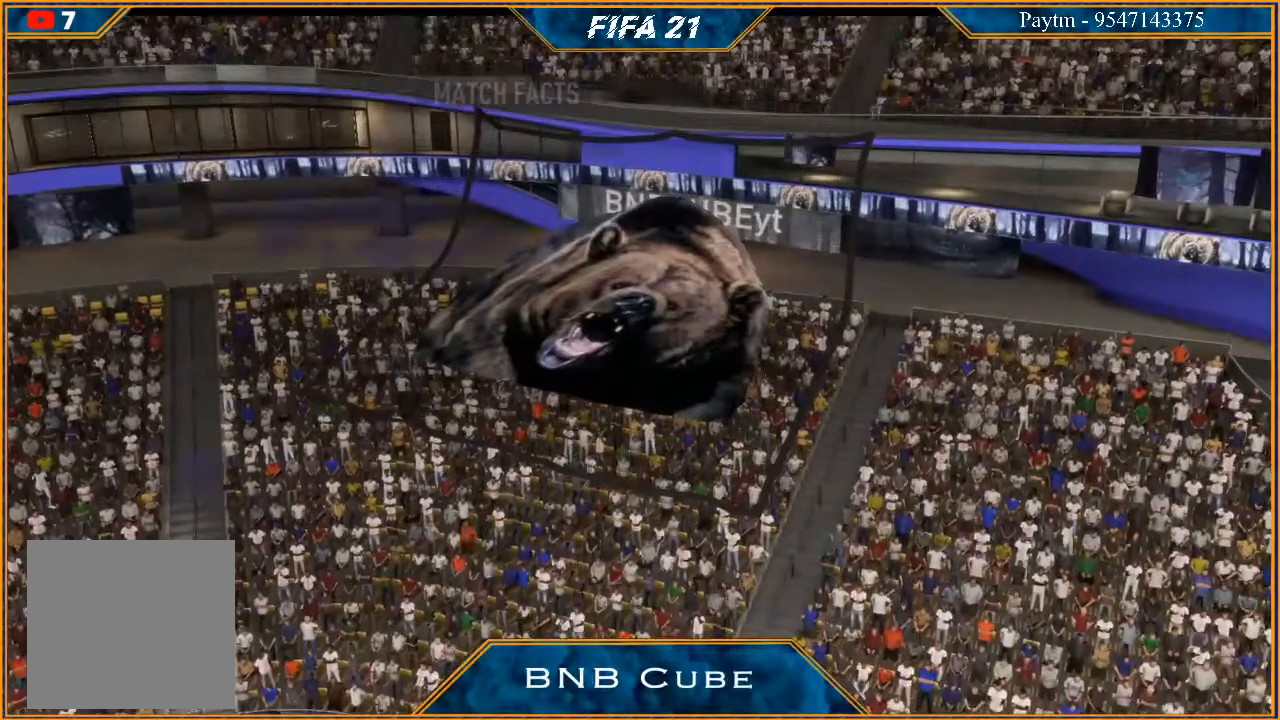
{"buttons": [], "left_stick": "center", "right_stick": "center", "events": [[33, "A", "up"], [33, "R1", "up"], [67, "L1", "down"], [100, "R1", "down"], [133, "A", "down"], [133, "L1", "up"], [167, "A", "up"], [200, "R1", "up"], [267, "A", "down"], [267, "L1", "down"], [333, "A", "up"], [367, "L1", "up"], [433, "A", "down"], [500, "A", "up"]]}
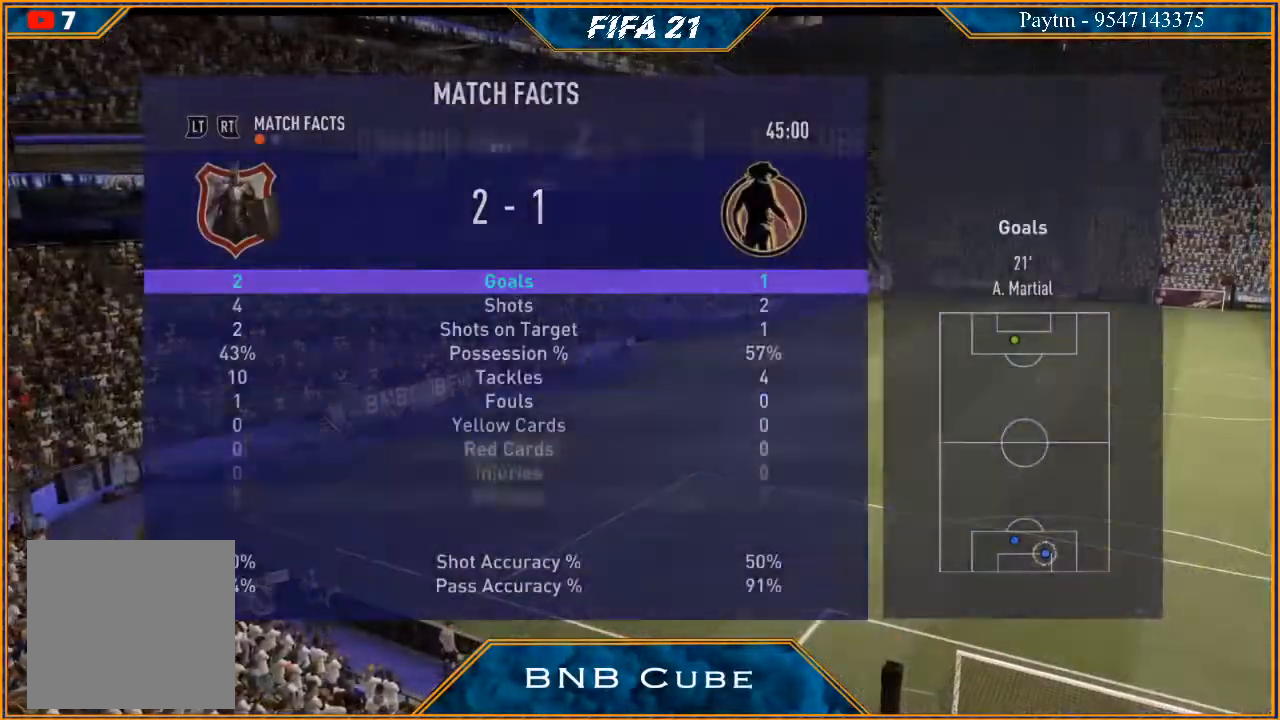
{"buttons": [], "left_stick": "center", "right_stick": "center", "events": [[67, "A", "down"], [133, "A", "up"], [200, "A", "down"], [300, "A", "up"]]}
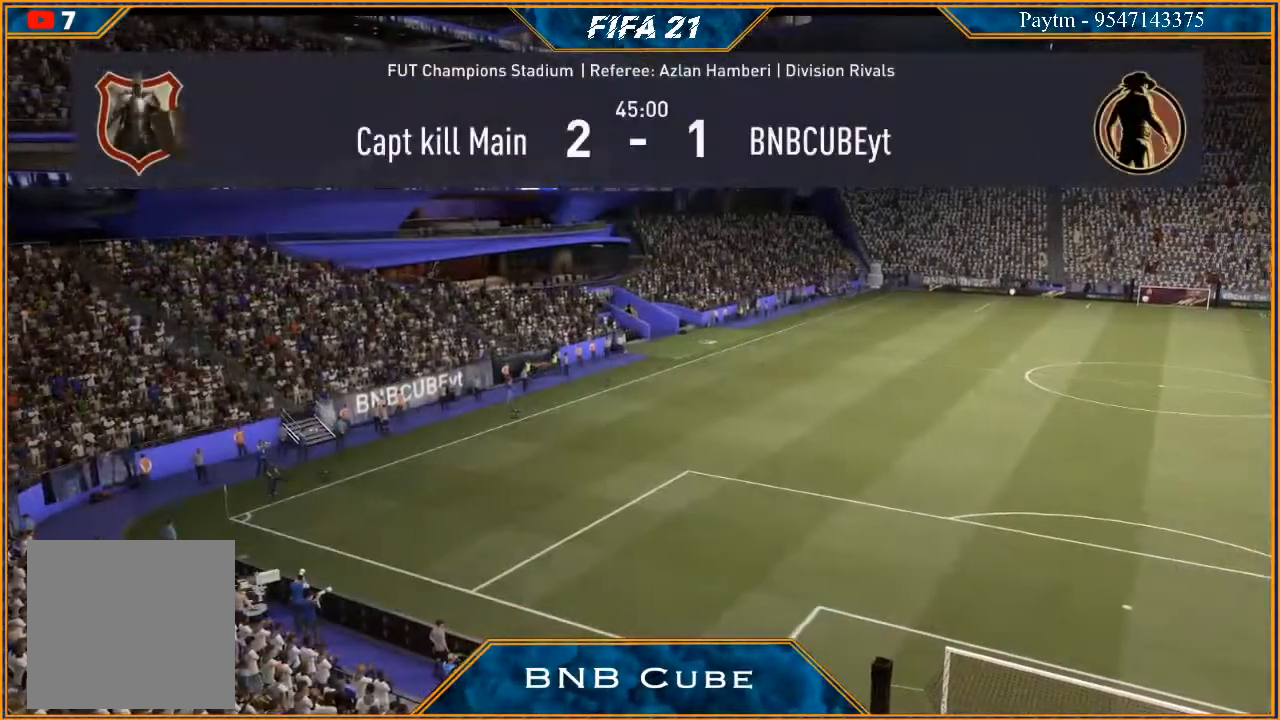
{"buttons": [], "left_stick": "center", "right_stick": "center", "events": []}
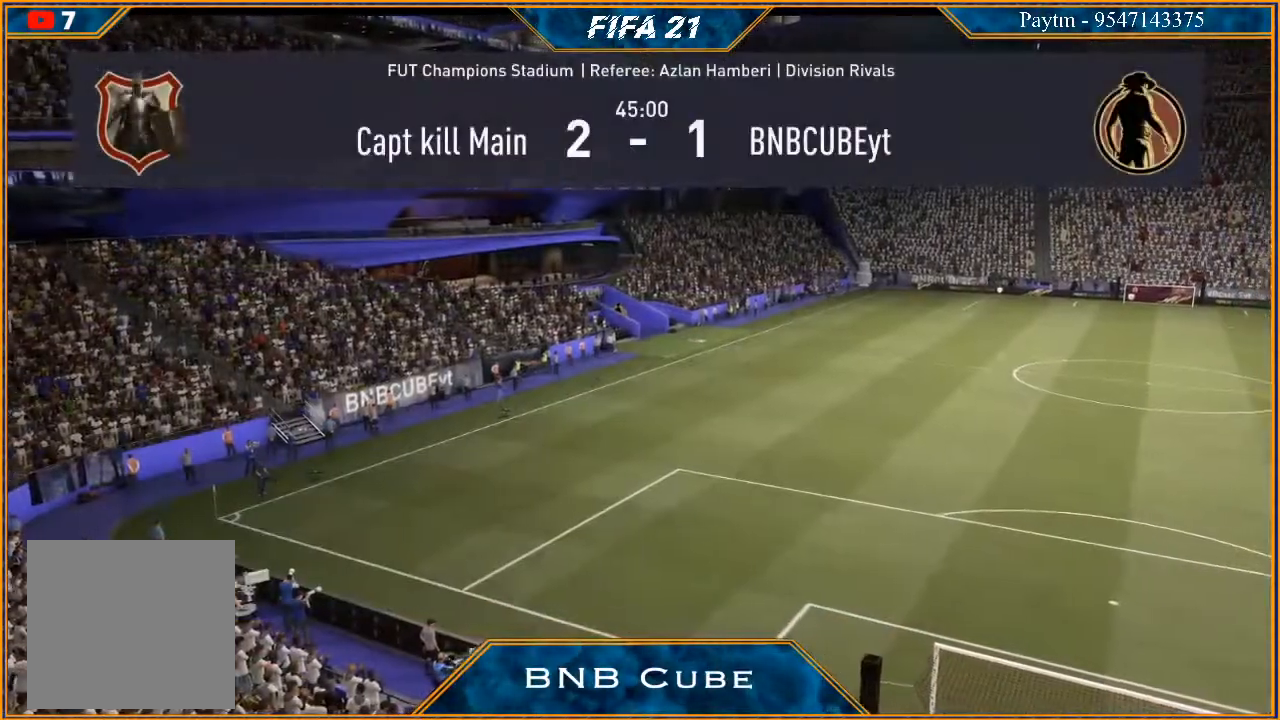
{"buttons": [], "left_stick": "center", "right_stick": "center", "events": []}
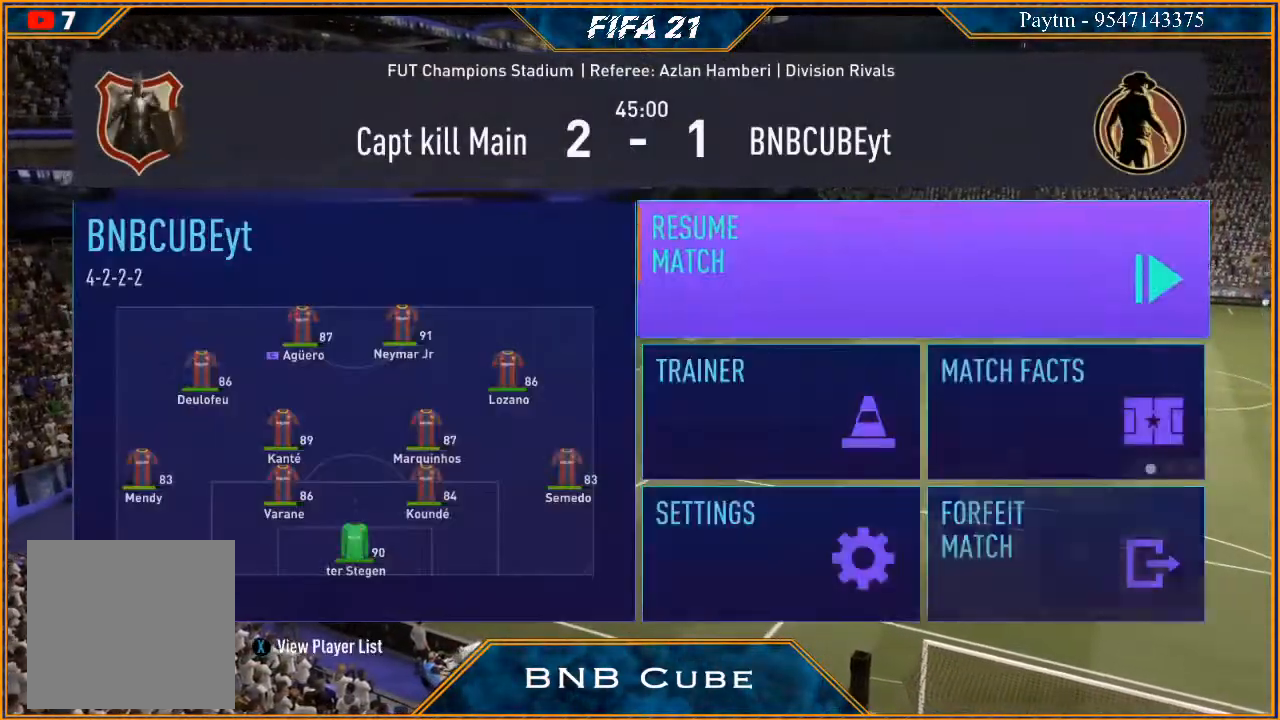
{"buttons": [], "left_stick": "center", "right_stick": "center", "events": [[267, "A", "down"], [400, "A", "up"]]}